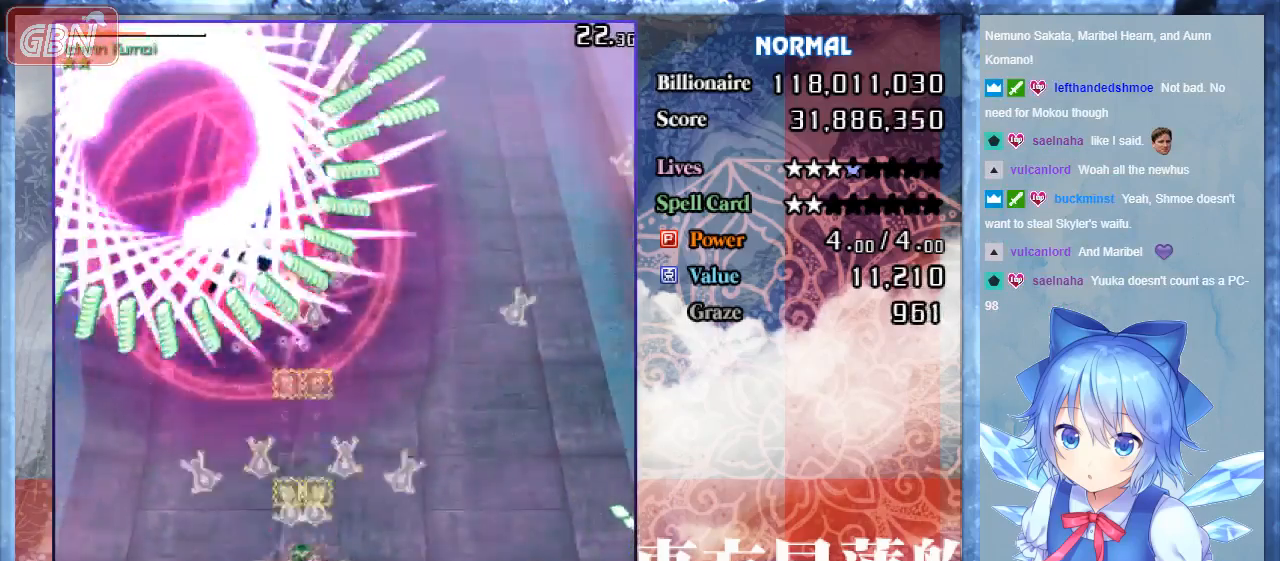
Gameplay with a controller; each line is a JSON object with the inputs held at the frame after it. "events" lists button and stick changes between this image and that frame as [ms after this image, input, new state], when the widget could be followed in between. Not read: L3 R3.
{"buttons": ["A", "B", "DPAD_DOWN"], "events": [[33, "DPAD_RIGHT", "down"], [67, "DPAD_DOWN", "down"], [133, "DPAD_RIGHT", "up"], [233, "DPAD_DOWN", "up"], [500, "DPAD_DOWN", "down"]]}
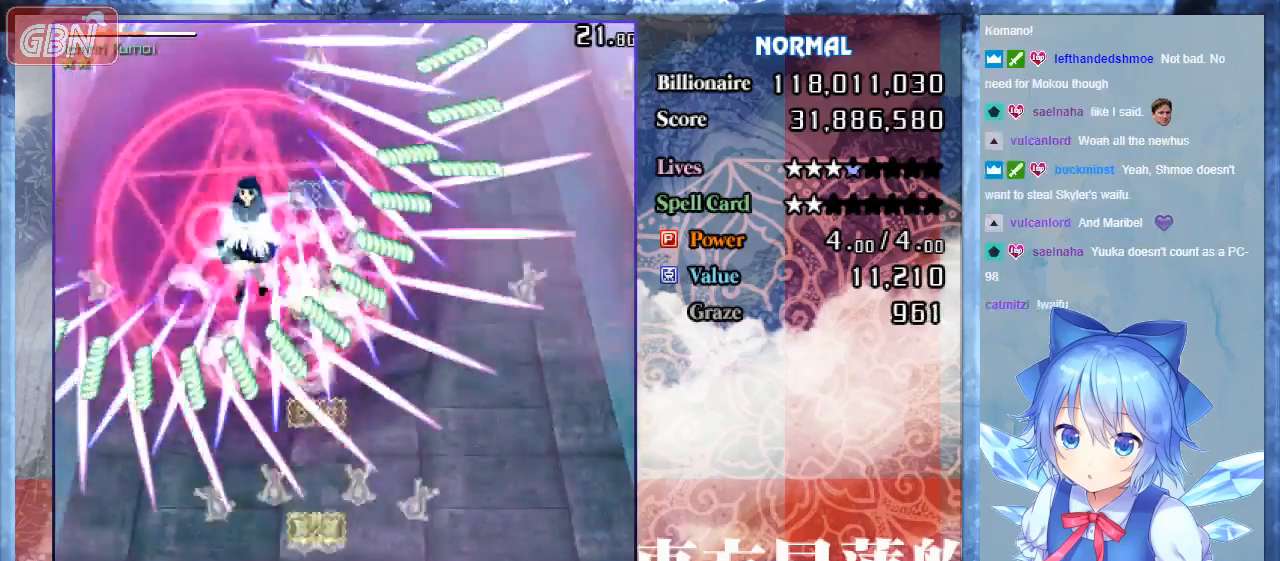
{"buttons": ["A", "B", "DPAD_RIGHT"], "events": [[167, "DPAD_RIGHT", "down"], [233, "DPAD_DOWN", "up"], [300, "DPAD_DOWN", "down"], [333, "DPAD_RIGHT", "up"], [367, "DPAD_DOWN", "up"], [467, "DPAD_RIGHT", "down"]]}
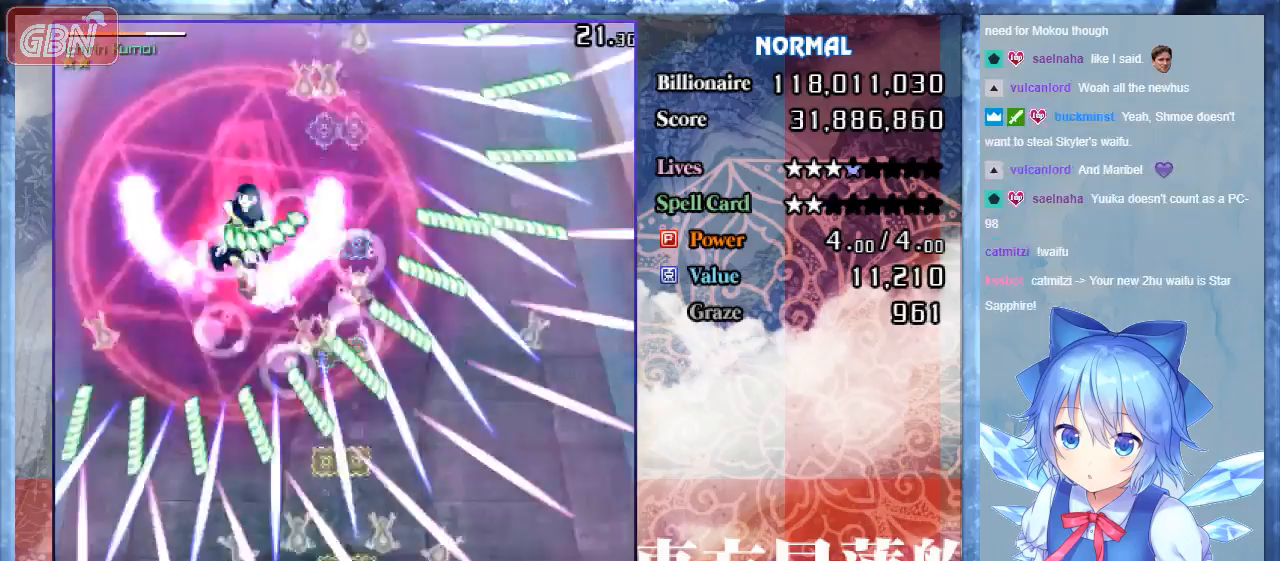
{"buttons": ["A", "B", "DPAD_LEFT"], "events": [[67, "DPAD_RIGHT", "up"], [400, "DPAD_LEFT", "down"]]}
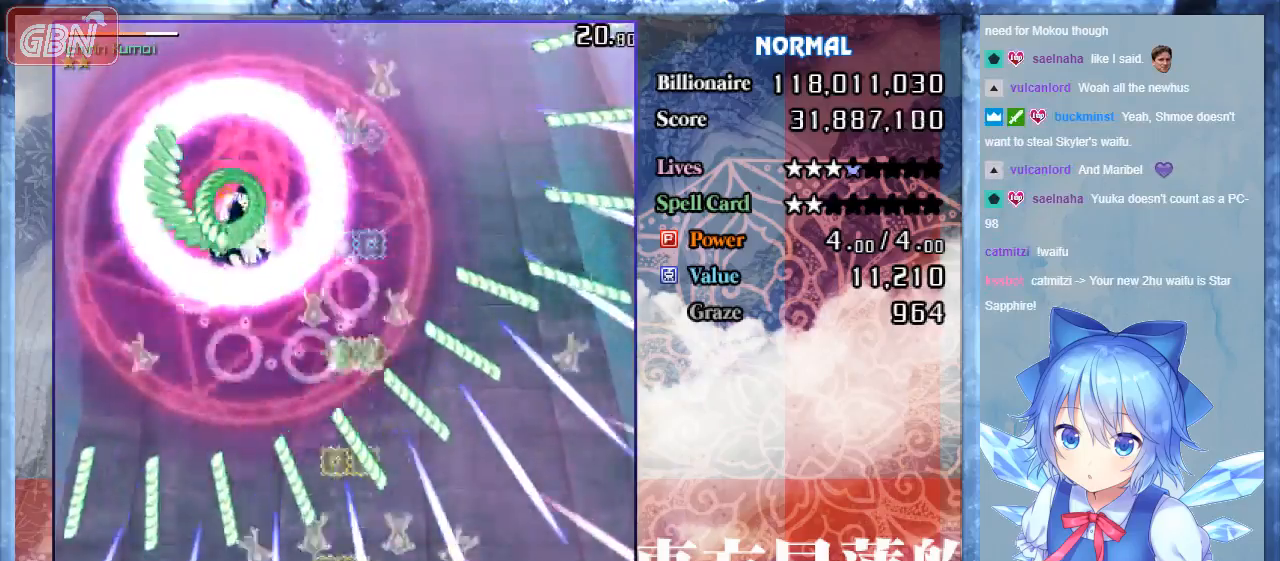
{"buttons": ["A", "B"], "events": [[33, "DPAD_LEFT", "up"]]}
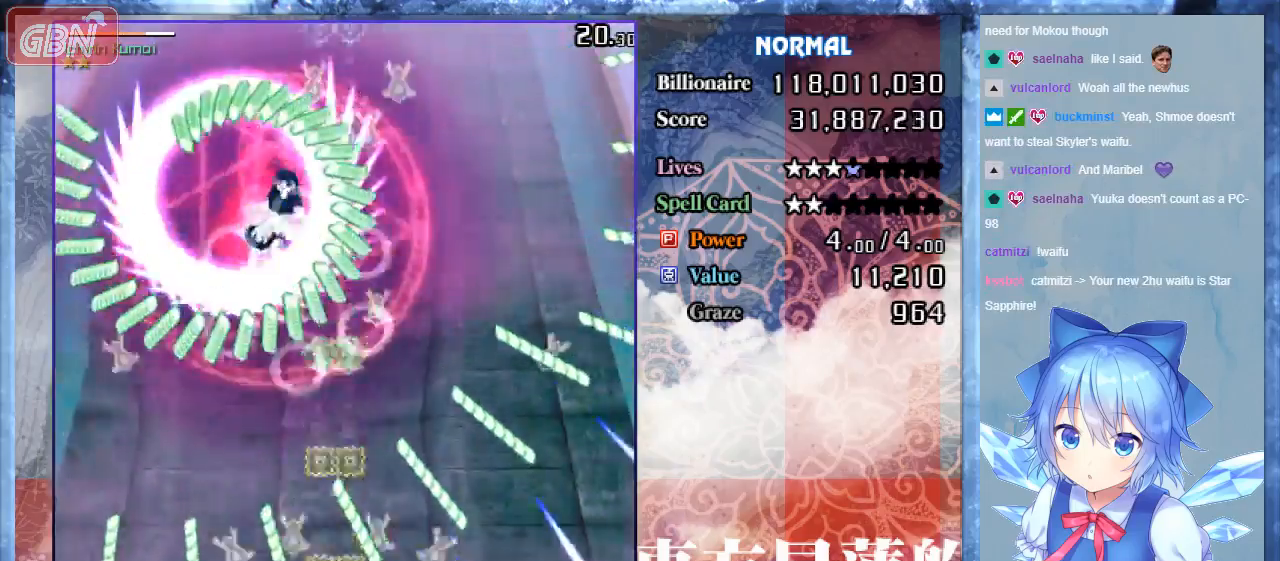
{"buttons": ["A", "B"], "events": [[267, "DPAD_LEFT", "down"], [400, "DPAD_LEFT", "up"]]}
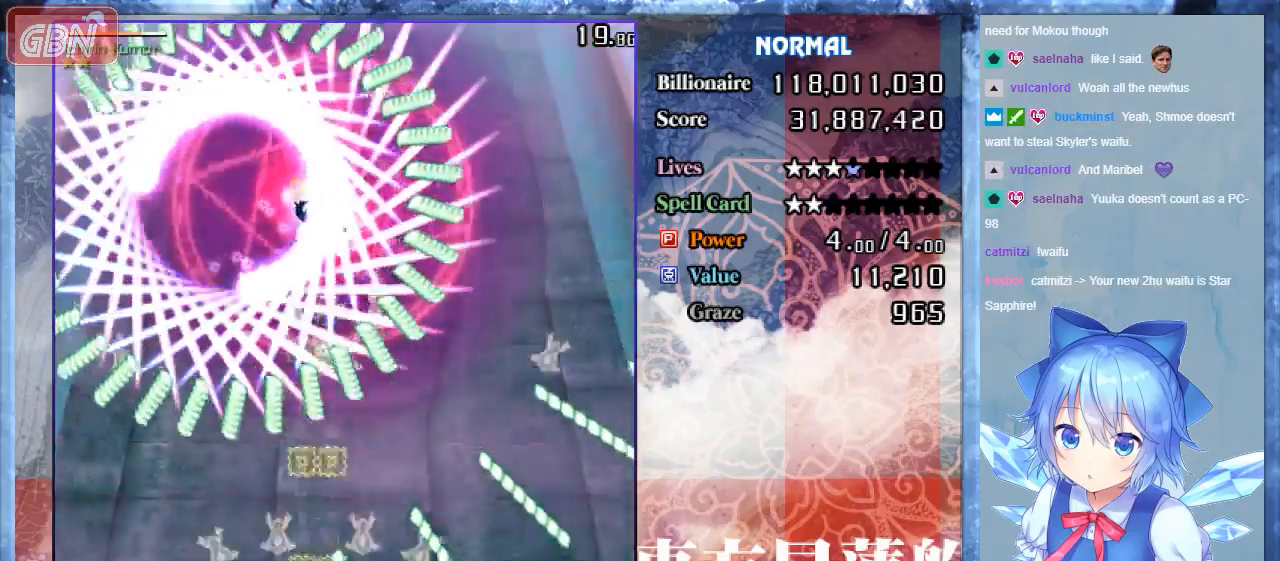
{"buttons": ["A", "B", "DPAD_LEFT"], "events": [[133, "DPAD_LEFT", "down"], [267, "DPAD_LEFT", "up"], [500, "DPAD_LEFT", "down"]]}
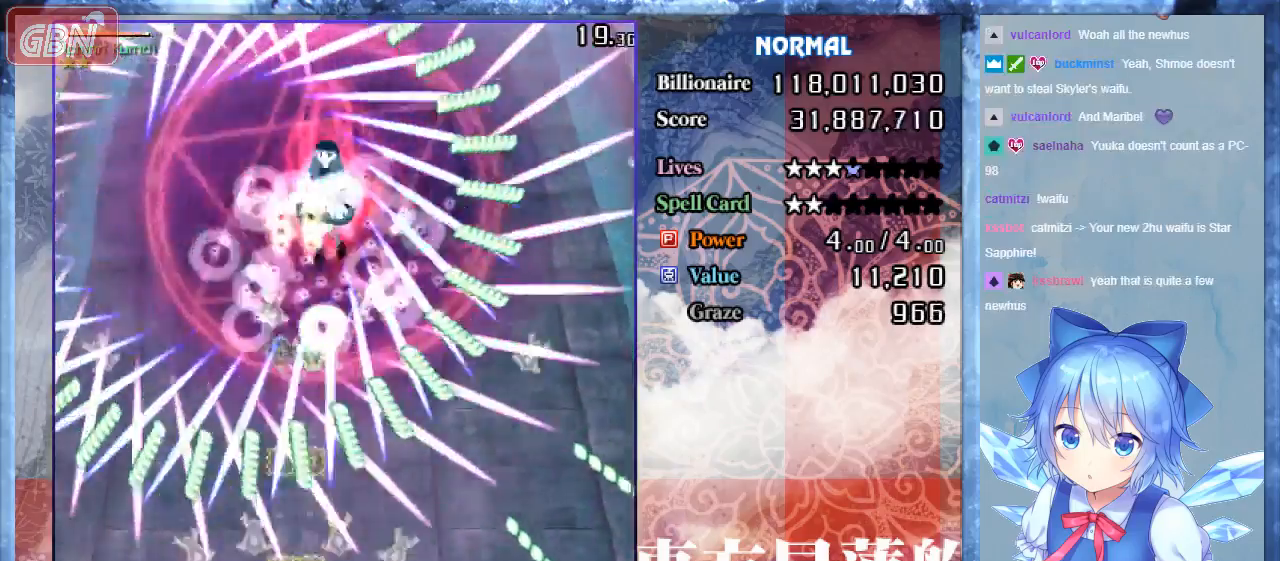
{"buttons": ["A", "B"], "events": [[100, "DPAD_LEFT", "up"]]}
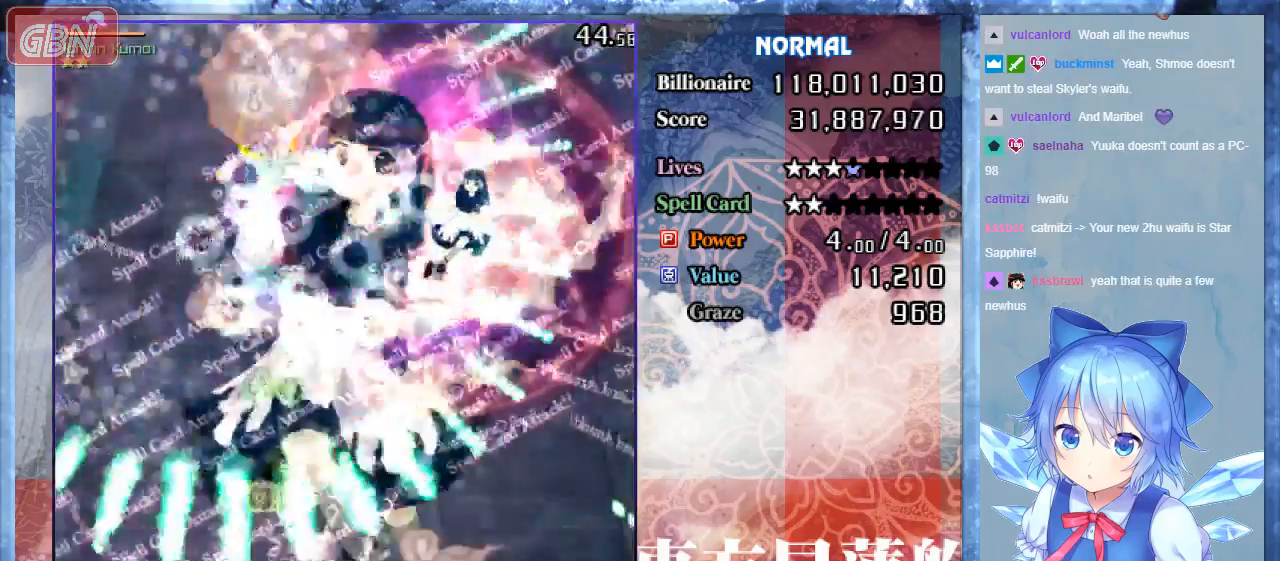
{"buttons": ["A", "B", "DPAD_RIGHT"], "events": [[133, "DPAD_RIGHT", "down"]]}
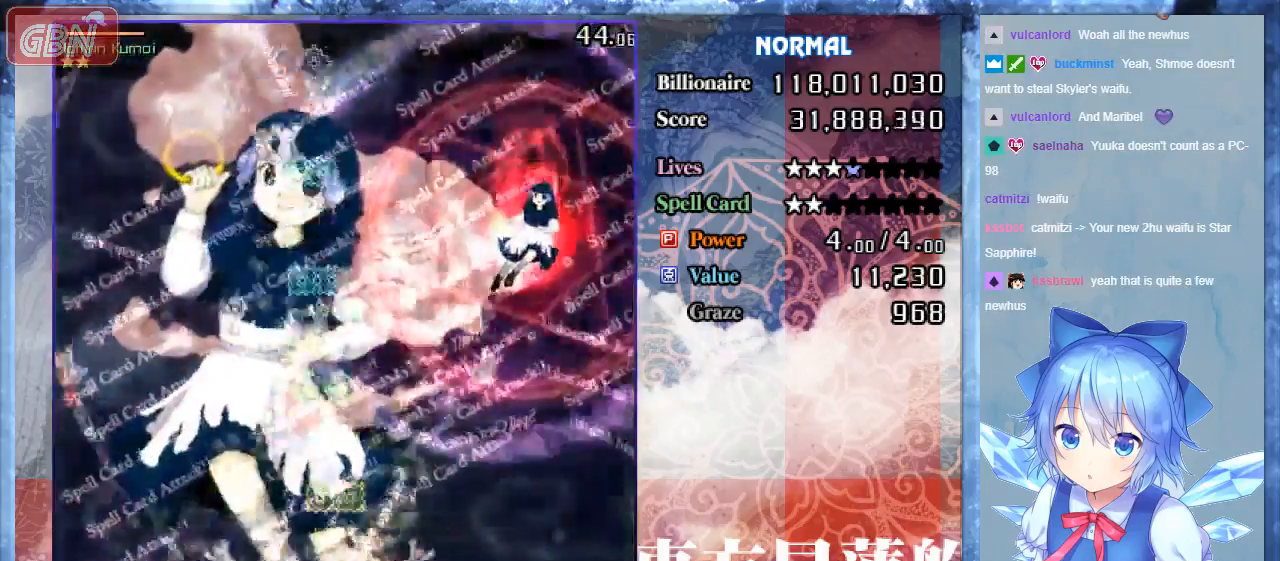
{"buttons": ["B", "DPAD_UP", "DPAD_RIGHT"], "events": [[400, "DPAD_UP", "down"], [433, "A", "up"]]}
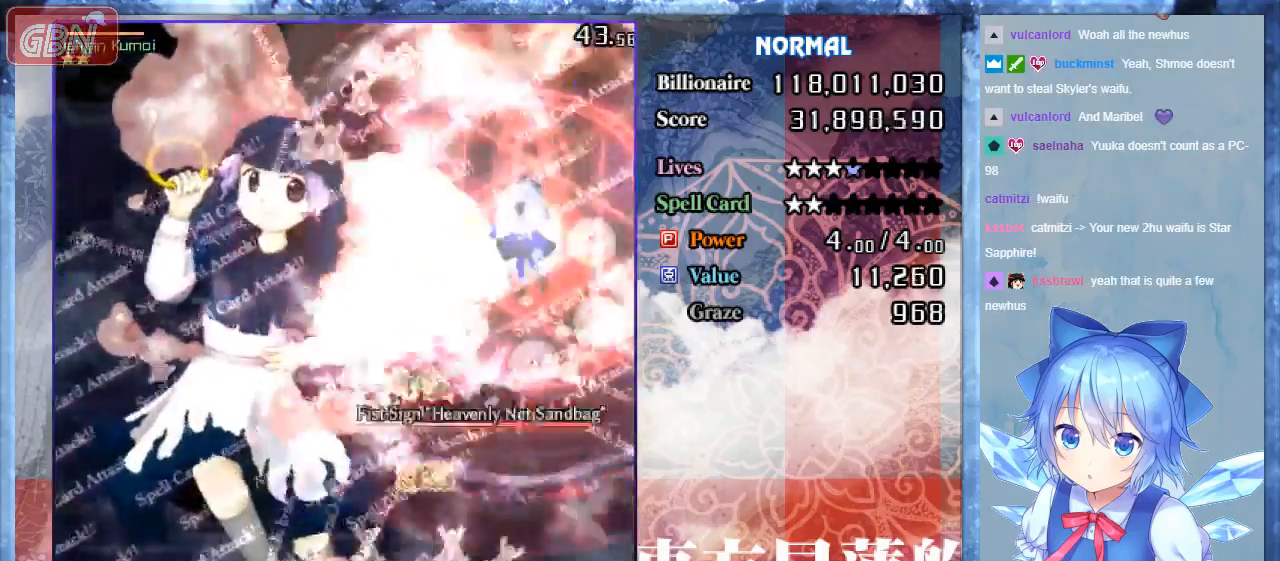
{"buttons": ["A", "B", "DPAD_UP"], "events": [[233, "A", "down"], [233, "DPAD_RIGHT", "up"]]}
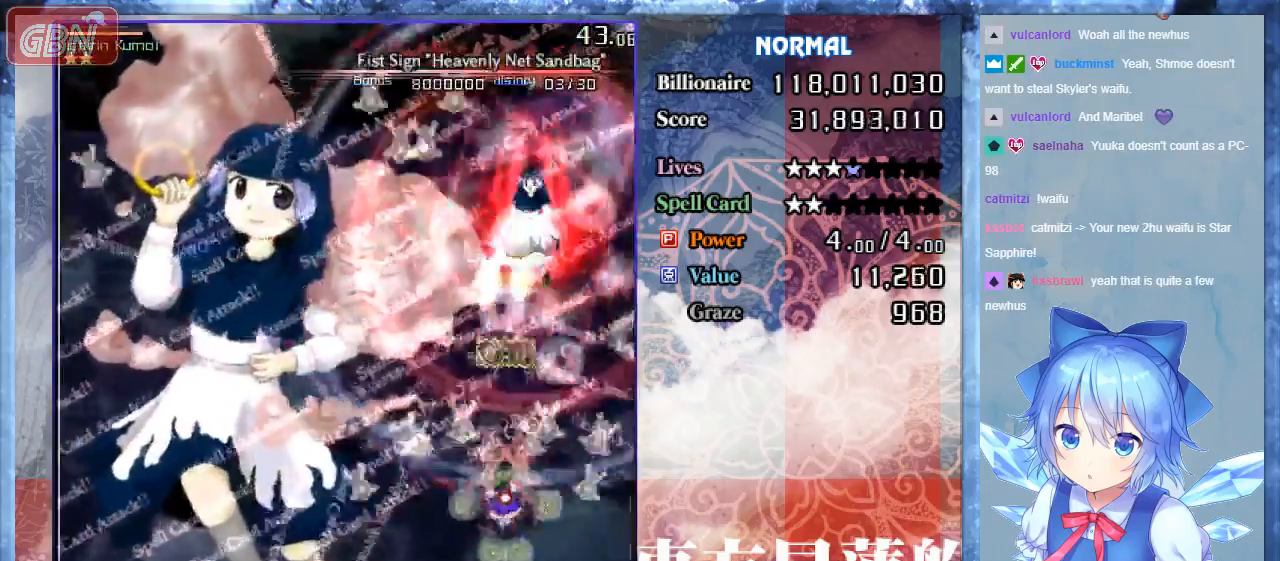
{"buttons": ["A", "B", "DPAD_RIGHT"], "events": [[233, "DPAD_UP", "up"], [433, "DPAD_RIGHT", "down"]]}
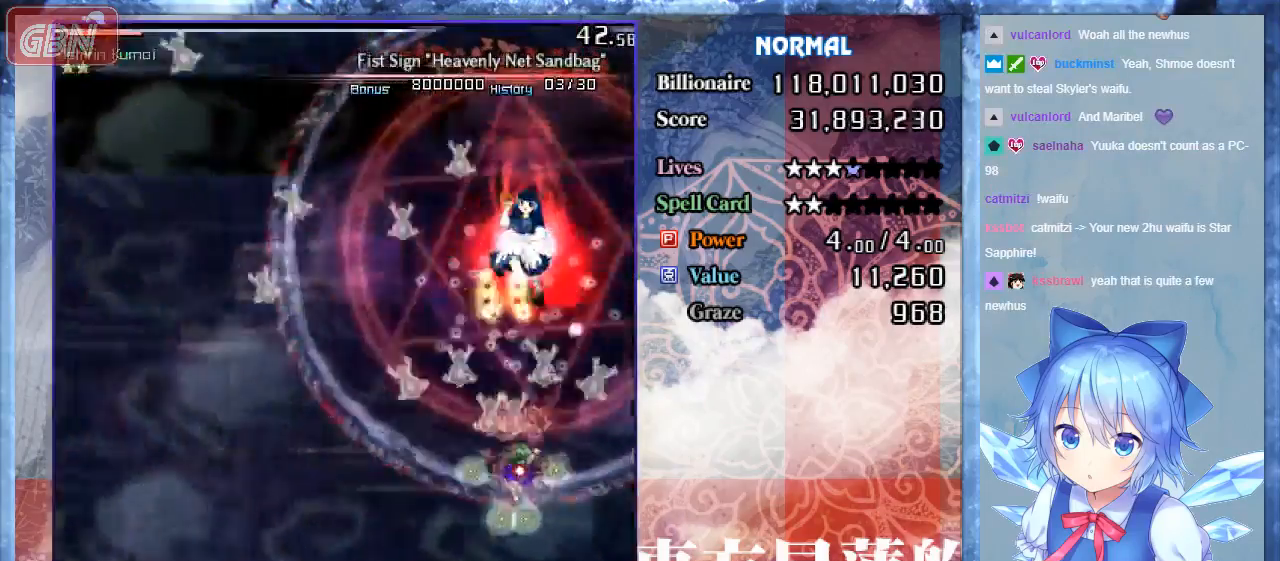
{"buttons": ["A", "B", "DPAD_DOWN"], "events": [[67, "DPAD_DOWN", "down"], [67, "DPAD_RIGHT", "up"], [133, "DPAD_DOWN", "up"], [467, "DPAD_DOWN", "down"]]}
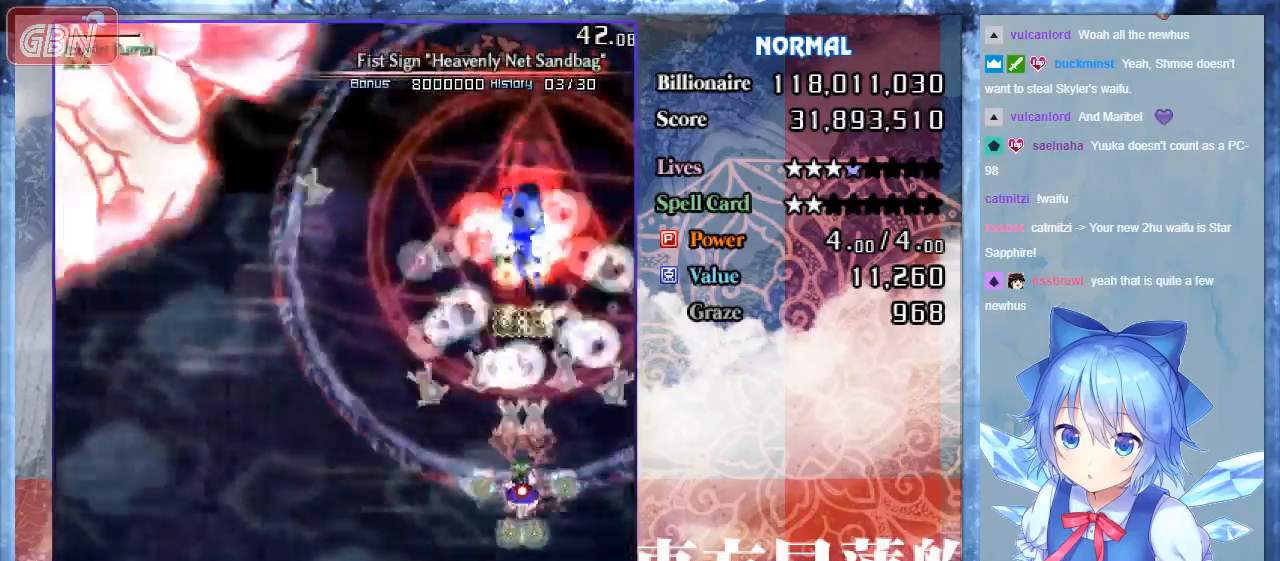
{"buttons": ["A", "B"], "events": [[300, "DPAD_DOWN", "up"]]}
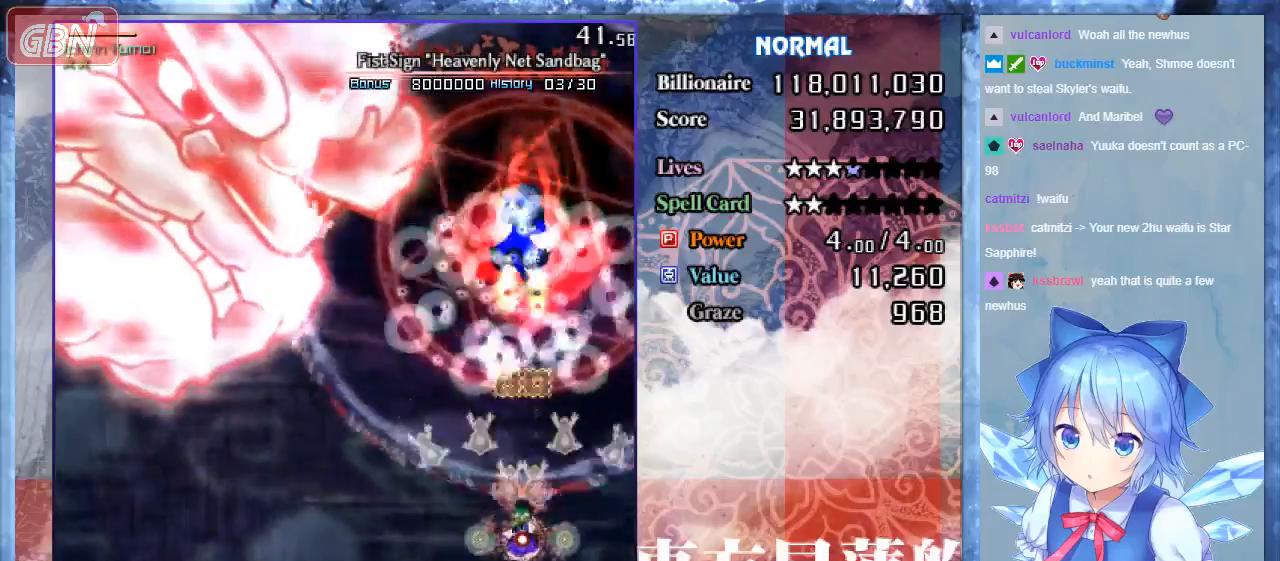
{"buttons": ["A", "B"], "events": []}
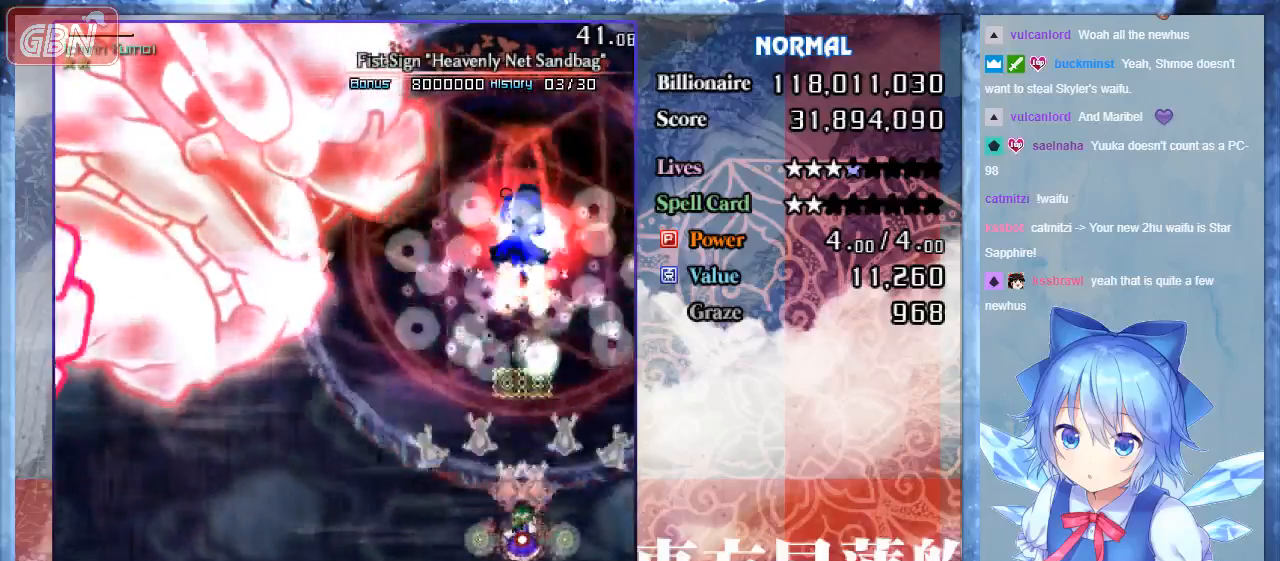
{"buttons": ["A", "B"], "events": []}
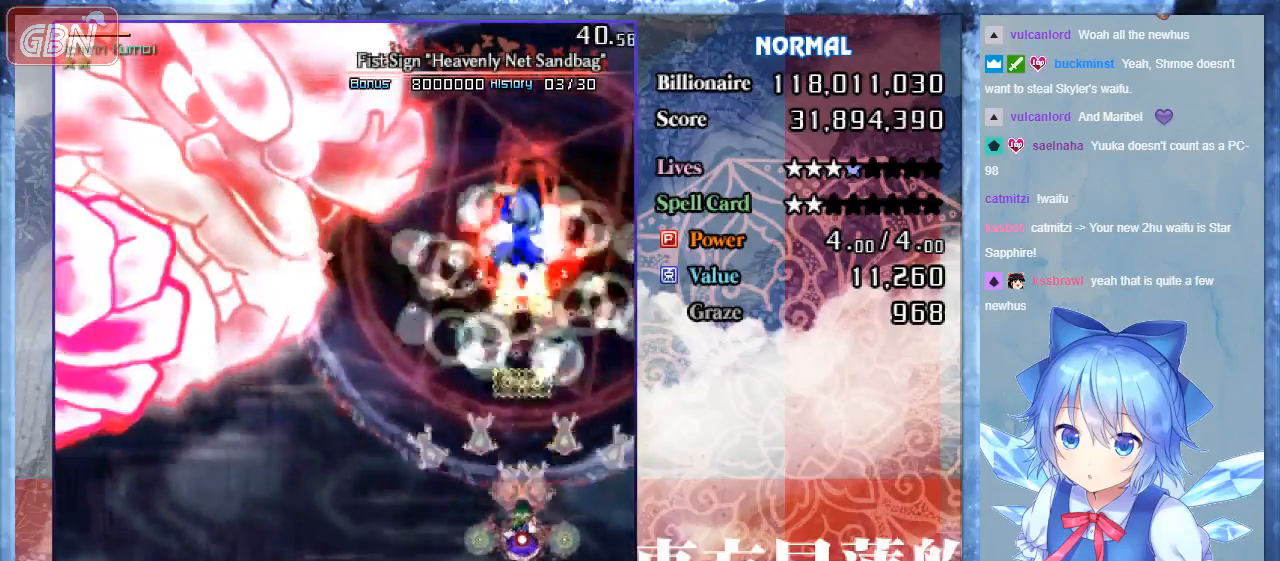
{"buttons": ["A", "B", "DPAD_DOWN"], "events": [[500, "DPAD_DOWN", "down"]]}
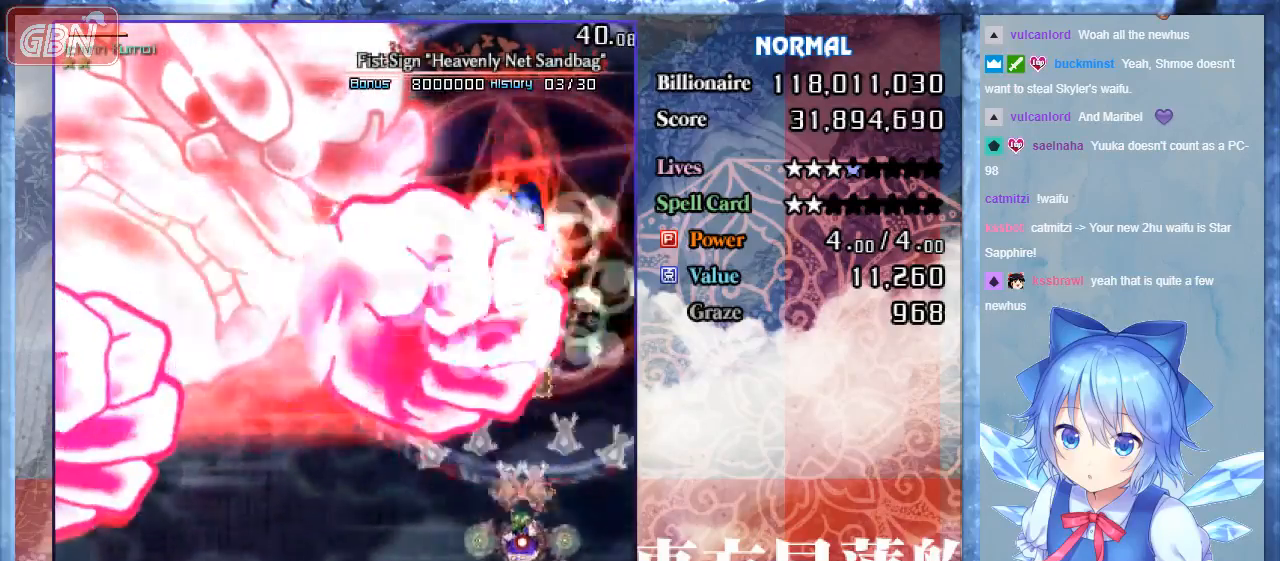
{"buttons": ["A", "B", "DPAD_DOWN"], "events": []}
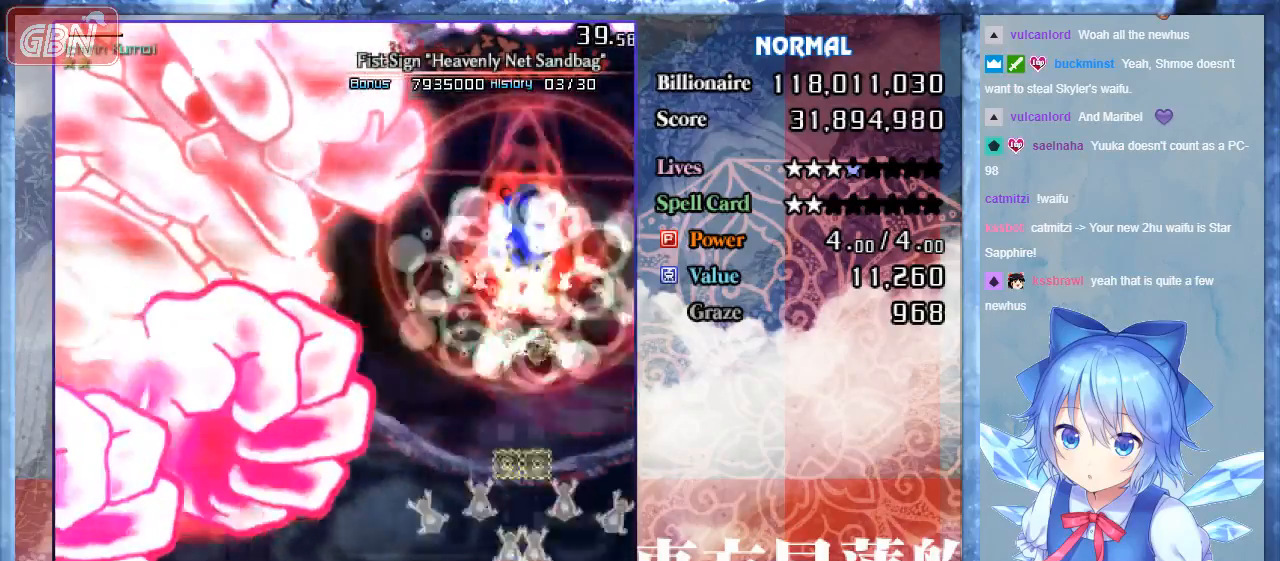
{"buttons": ["A", "B", "DPAD_LEFT"], "events": [[267, "DPAD_LEFT", "down"], [333, "DPAD_DOWN", "up"]]}
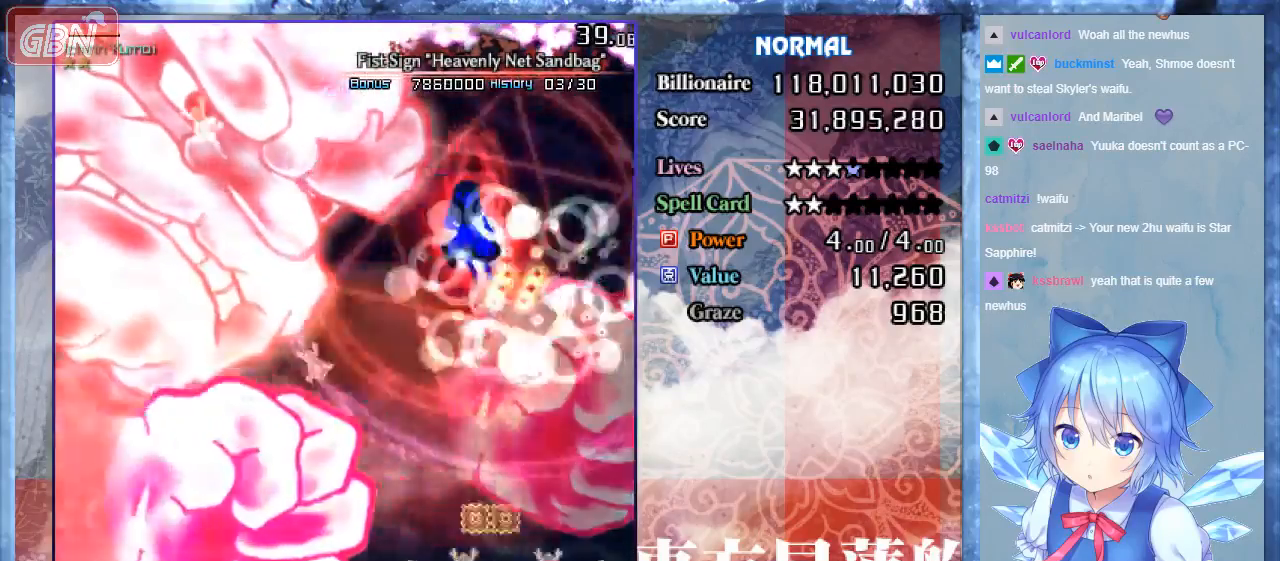
{"buttons": ["B", "DPAD_LEFT"], "events": [[33, "DPAD_LEFT", "up"], [333, "DPAD_LEFT", "down"], [467, "A", "up"]]}
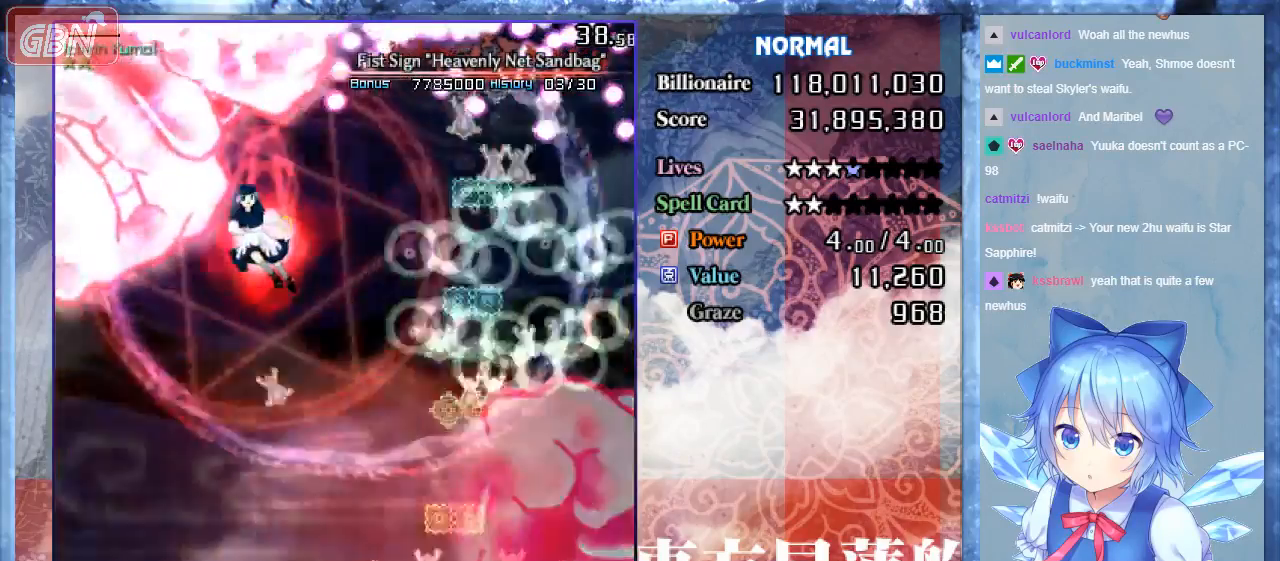
{"buttons": ["B", "DPAD_UP", "DPAD_LEFT"], "events": [[367, "DPAD_UP", "down"]]}
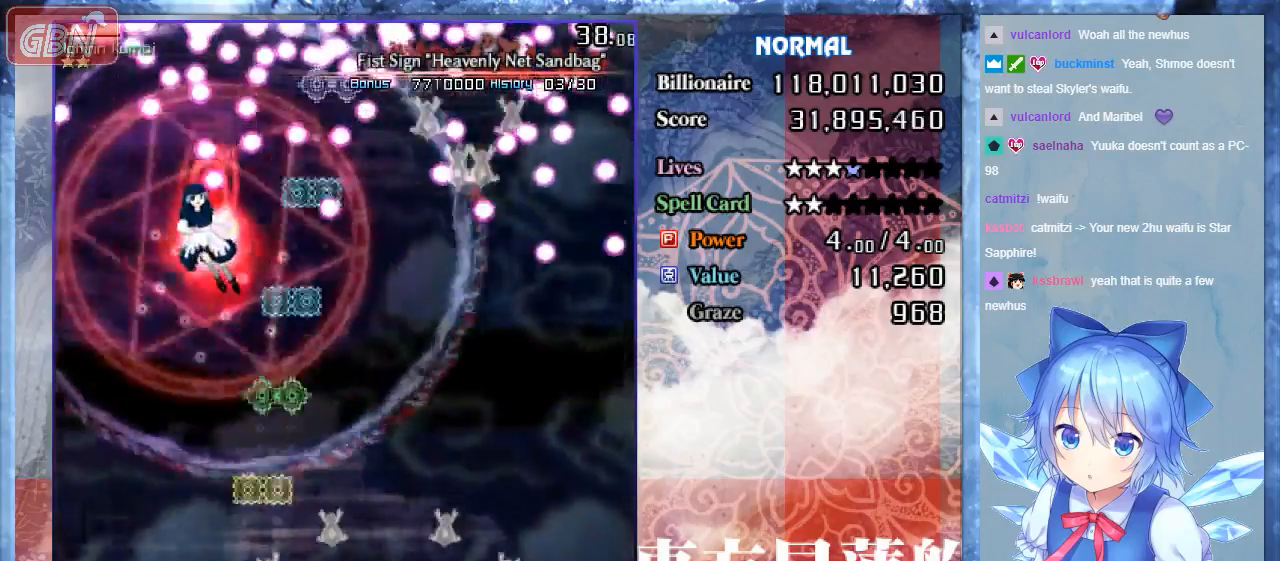
{"buttons": ["A", "B", "DPAD_UP"], "events": [[100, "A", "down"], [167, "DPAD_LEFT", "up"], [233, "DPAD_UP", "up"], [367, "DPAD_UP", "down"]]}
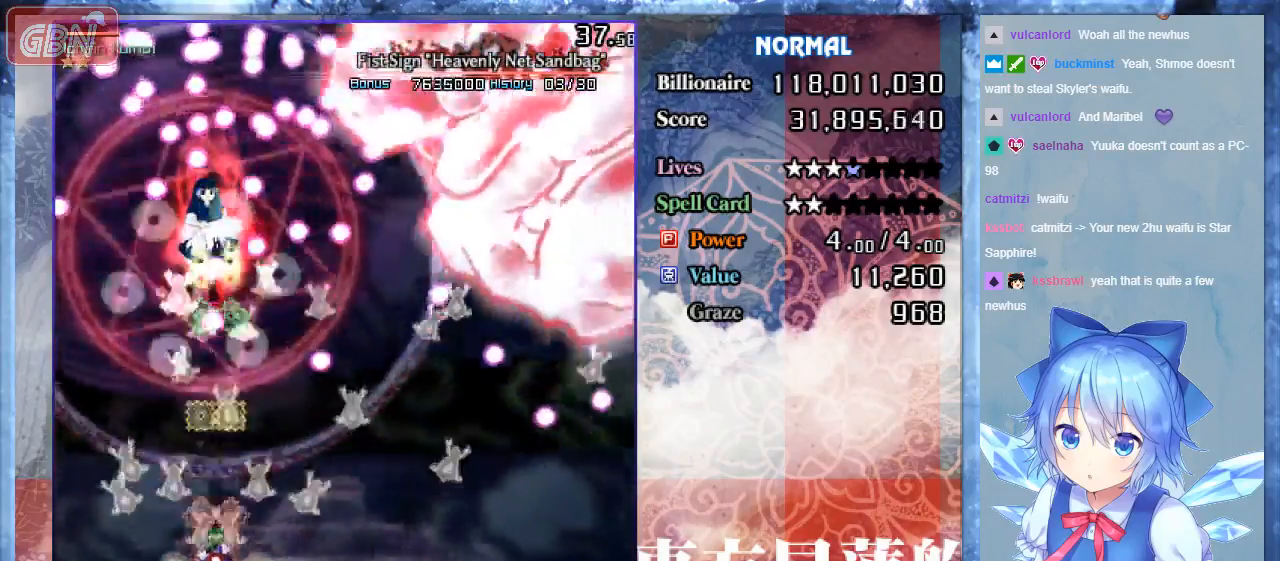
{"buttons": ["A", "B", "DPAD_DOWN", "DPAD_RIGHT"], "events": [[33, "DPAD_UP", "up"], [433, "DPAD_DOWN", "down"], [433, "DPAD_RIGHT", "down"]]}
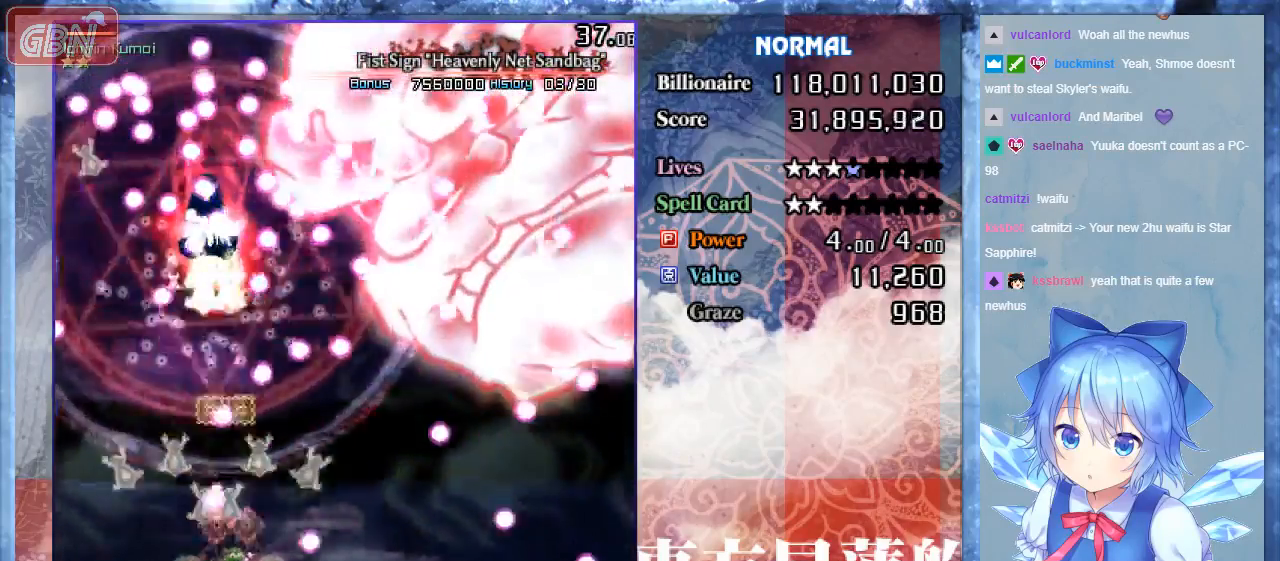
{"buttons": ["A", "B", "DPAD_DOWN", "DPAD_RIGHT"], "events": [[67, "DPAD_DOWN", "up"], [200, "DPAD_DOWN", "down"], [233, "DPAD_RIGHT", "up"], [267, "DPAD_DOWN", "up"], [267, "DPAD_LEFT", "down"], [300, "DPAD_LEFT", "up"], [467, "DPAD_DOWN", "down"], [467, "DPAD_RIGHT", "down"]]}
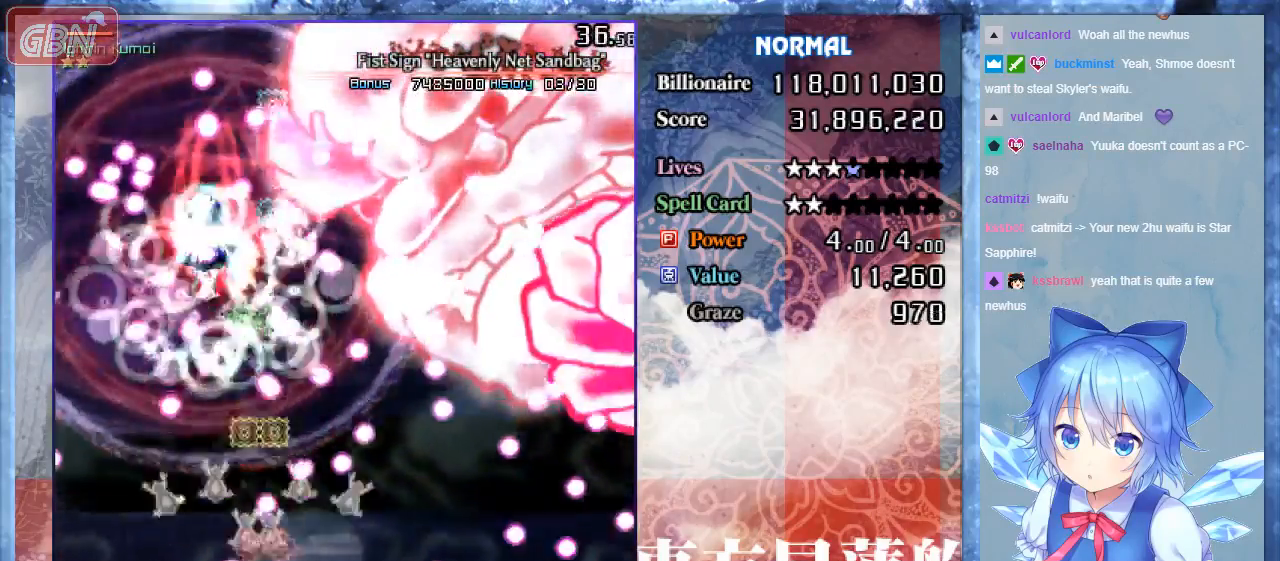
{"buttons": ["A", "B", "DPAD_LEFT"], "events": [[67, "DPAD_RIGHT", "up"], [100, "DPAD_LEFT", "down"], [133, "DPAD_DOWN", "up"]]}
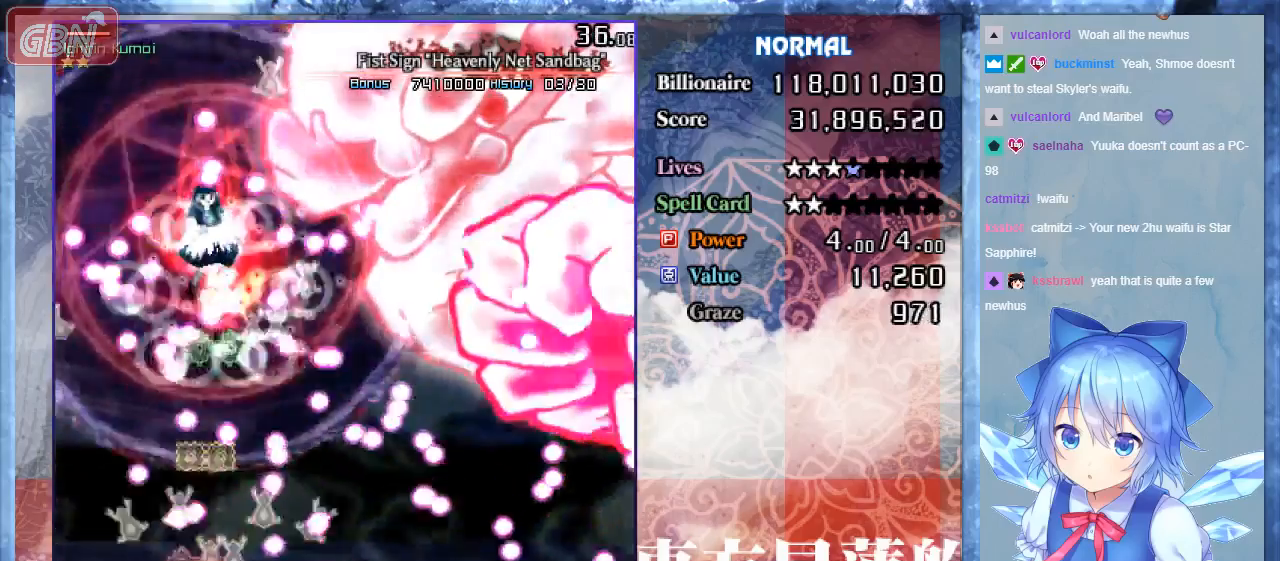
{"buttons": ["A", "B", "DPAD_LEFT"], "events": []}
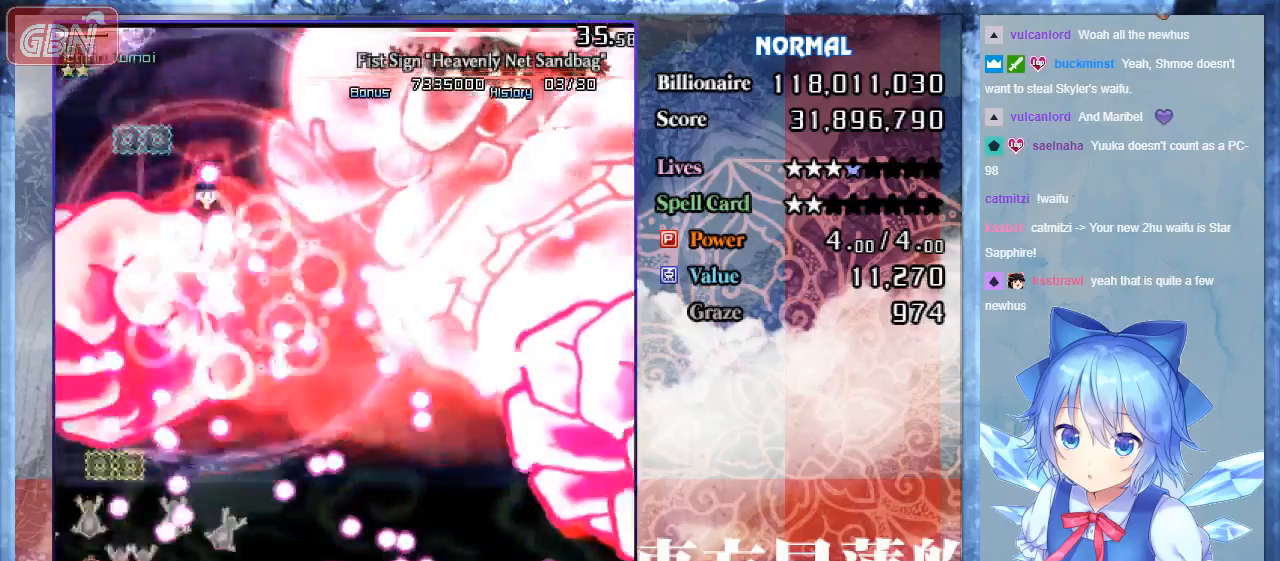
{"buttons": ["A", "B", "DPAD_LEFT"], "events": [[133, "DPAD_DOWN", "down"], [167, "DPAD_LEFT", "up"], [200, "DPAD_RIGHT", "down"], [267, "DPAD_LEFT", "down"], [267, "DPAD_RIGHT", "up"], [367, "DPAD_DOWN", "up"]]}
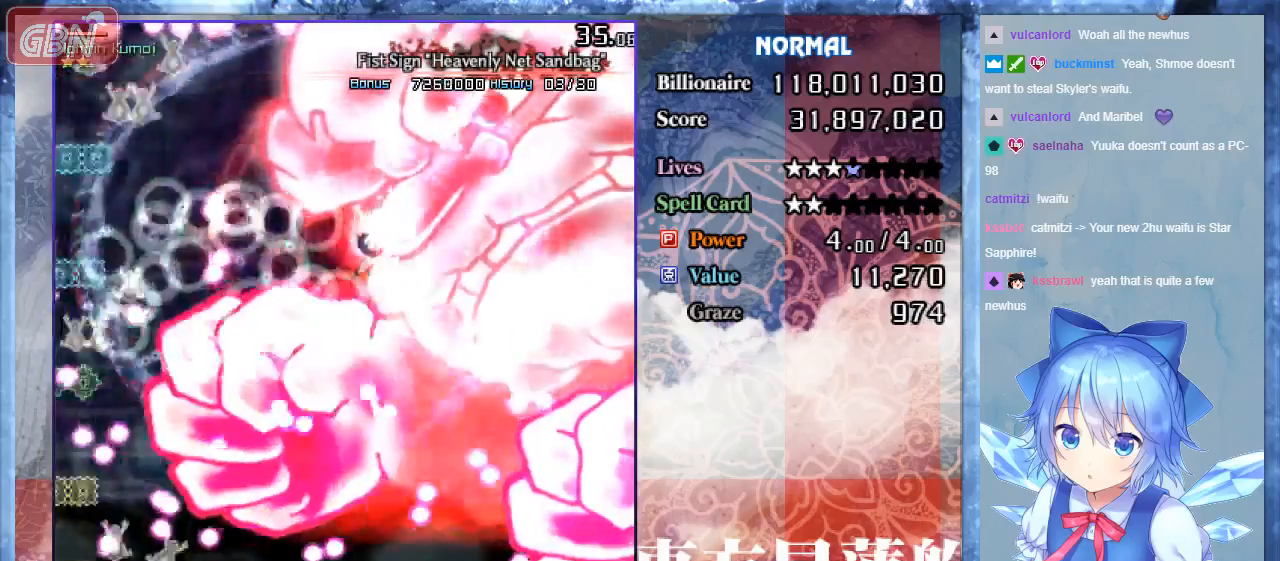
{"buttons": ["A", "B", "C", "DPAD_RIGHT"], "events": [[67, "DPAD_LEFT", "up"], [100, "DPAD_DOWN", "down"], [100, "DPAD_RIGHT", "down"], [300, "DPAD_DOWN", "up"], [433, "C", "down"]]}
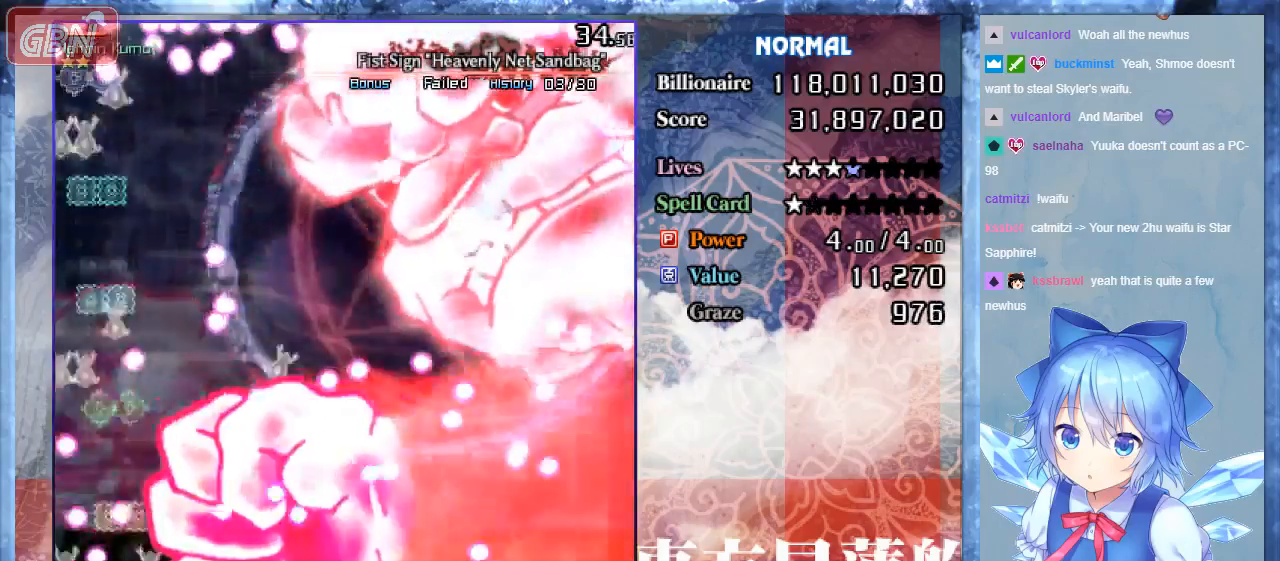
{"buttons": ["A", "B", "DPAD_RIGHT"], "events": [[167, "C", "up"]]}
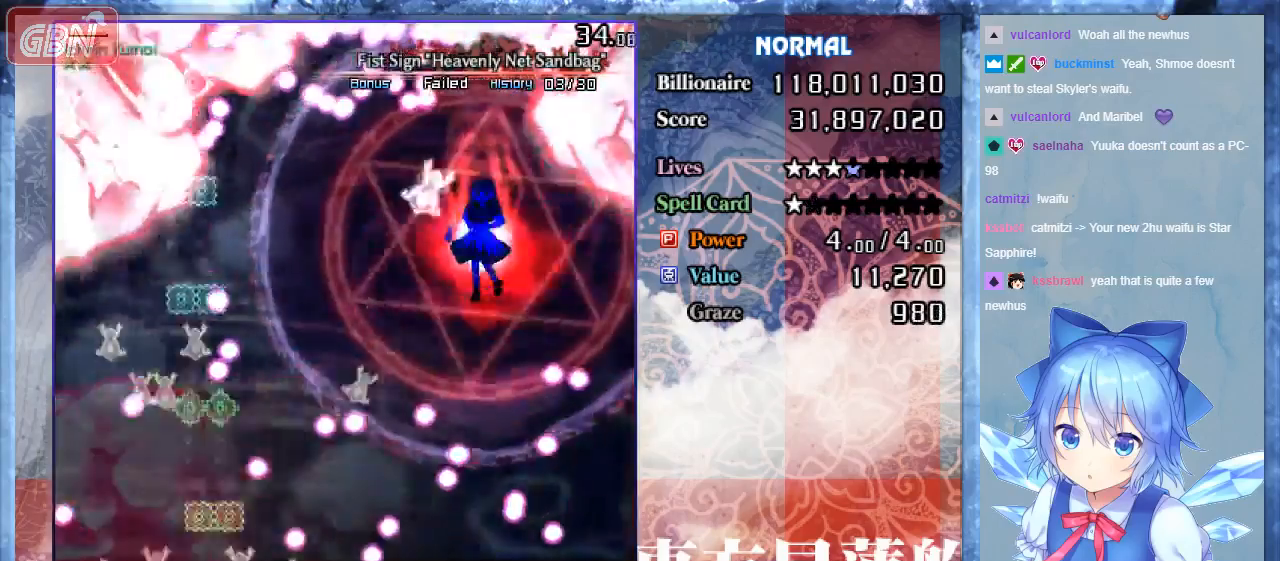
{"buttons": ["B", "DPAD_UP", "DPAD_RIGHT"], "events": [[233, "A", "up"], [233, "DPAD_UP", "down"]]}
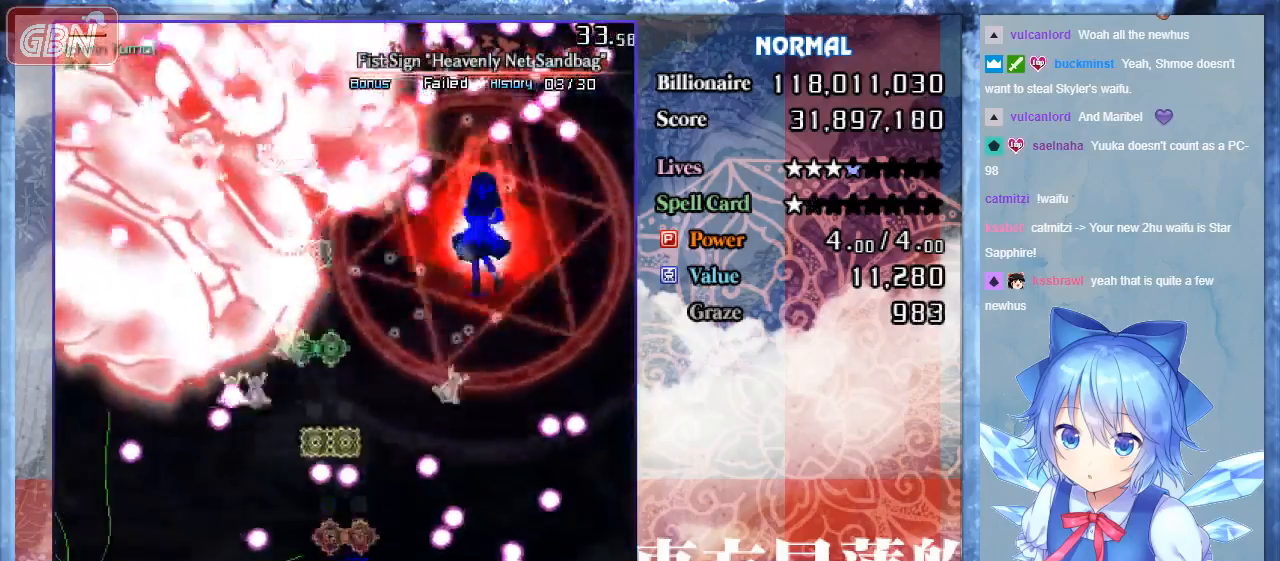
{"buttons": ["B", "DPAD_UP"], "events": [[367, "DPAD_RIGHT", "up"]]}
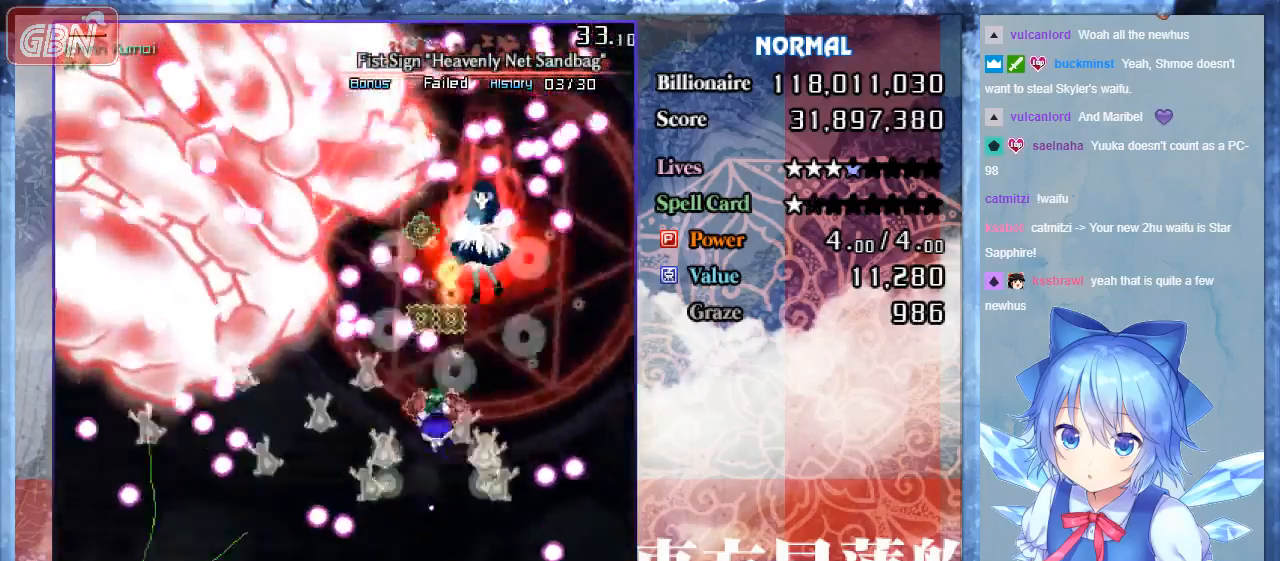
{"buttons": ["A", "B"], "events": [[67, "A", "down"], [433, "DPAD_UP", "up"]]}